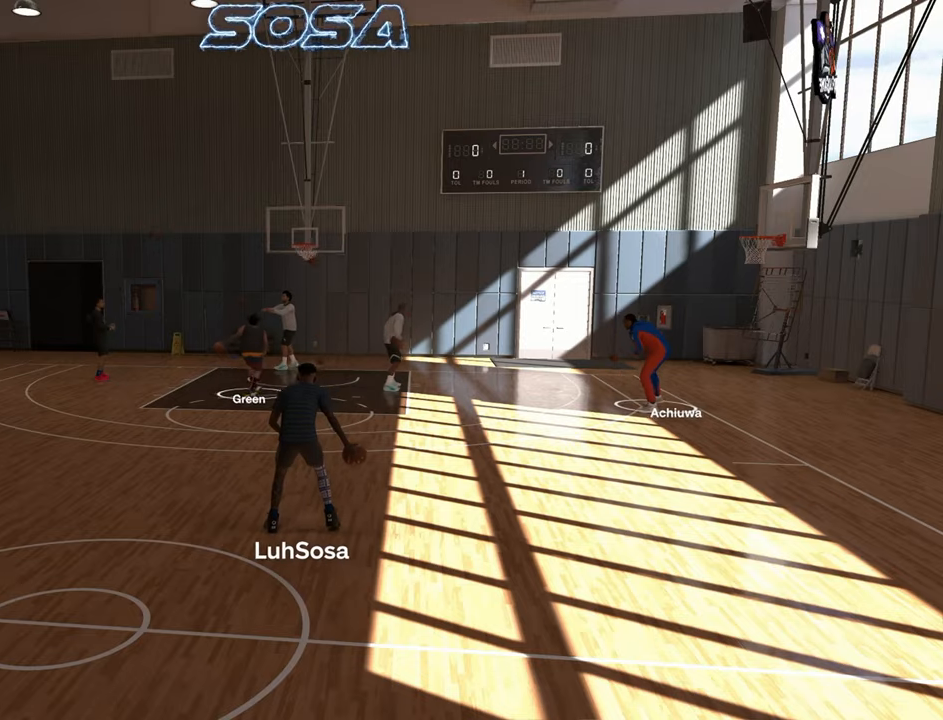
Gameplay with a controller (PlayStation layout); each line is a JSON object with the inputs held at the frame after it (dt_ms = milliseconds from this image to that frame). "events" lists button and stick changes between this image and that frame as [ms after this image, input, new state], when the widget could be followed in between. Not read: L3 R3.
{"dt_ms": 500, "buttons": ["R2"], "left_stick": "up-right", "right_stick": "center", "events": []}
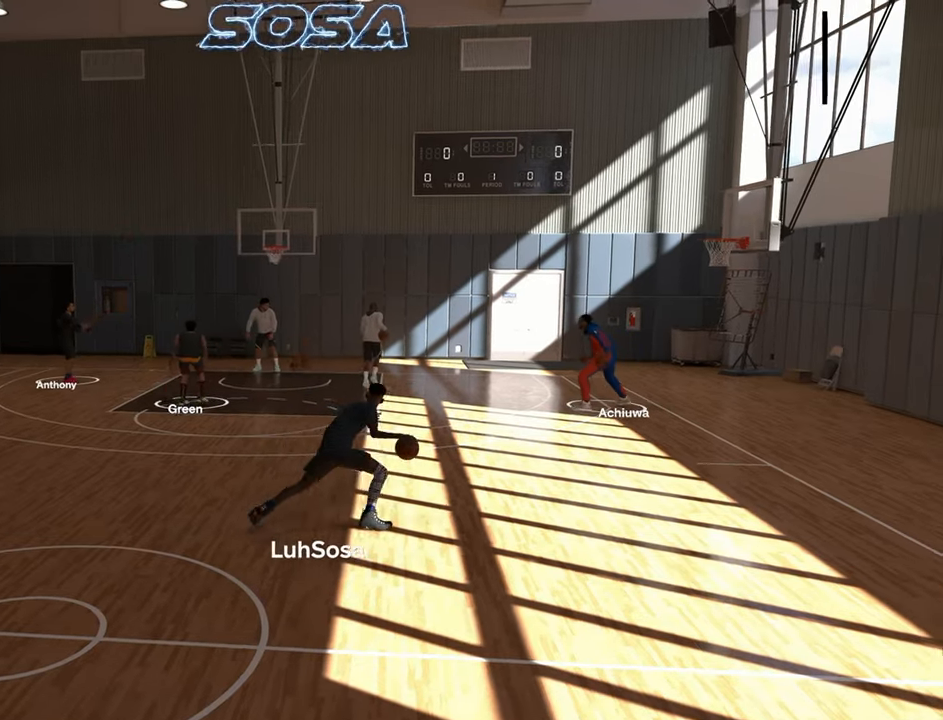
{"dt_ms": 1000, "buttons": ["R2"], "left_stick": "up-right", "right_stick": "center"}
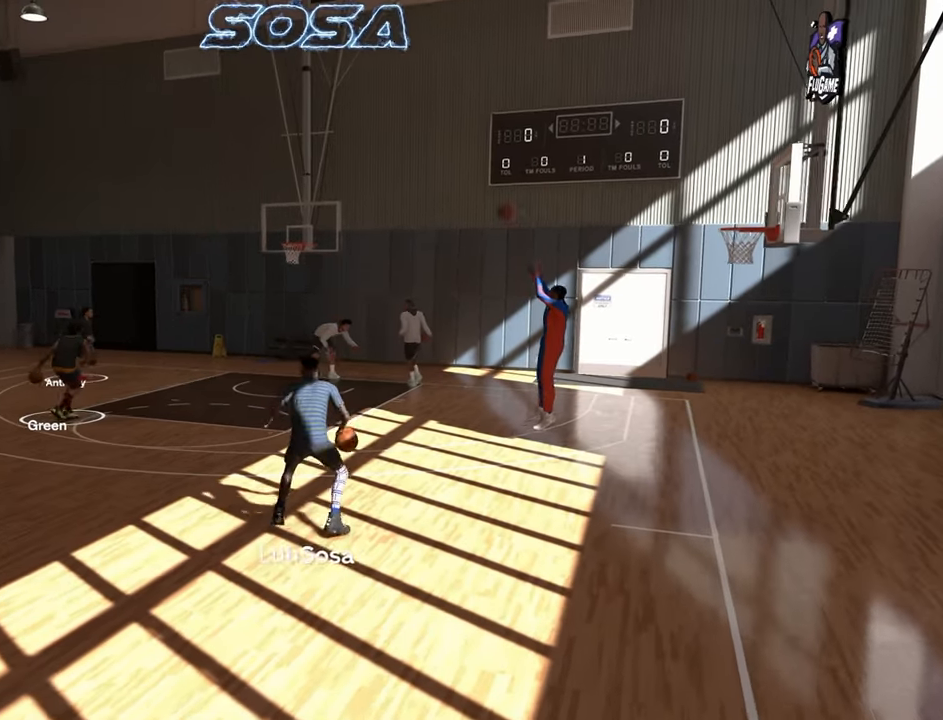
{"dt_ms": 500, "buttons": ["R2"], "left_stick": "center", "right_stick": "center", "events": [[433, "left_stick", "center"]]}
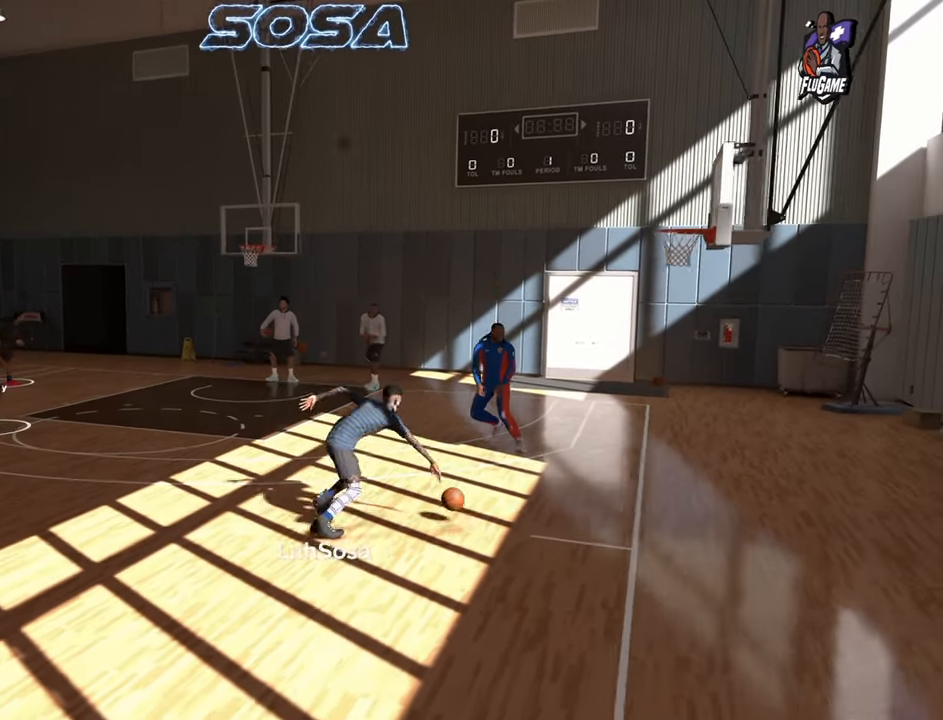
{"dt_ms": 500, "buttons": ["R2"], "left_stick": "up-right", "right_stick": "center", "events": [[67, "right_stick", "right"], [117, "right_stick", "center"], [350, "left_stick", "up-right"]]}
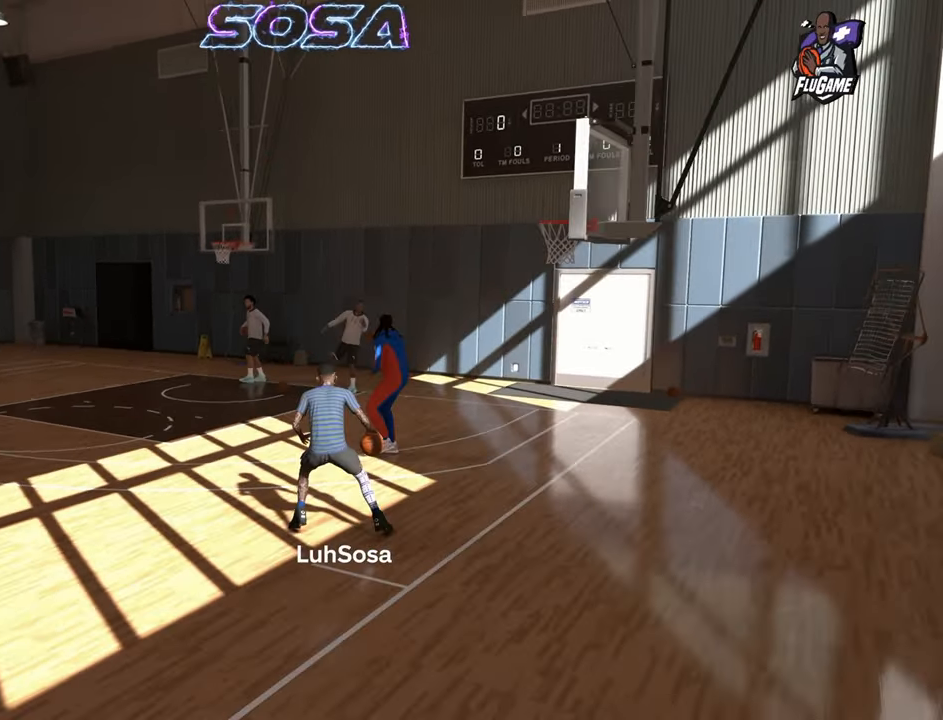
{"dt_ms": 500, "buttons": [], "left_stick": "center", "right_stick": "center", "events": [[383, "left_stick", "center"], [433, "R2", "up"]]}
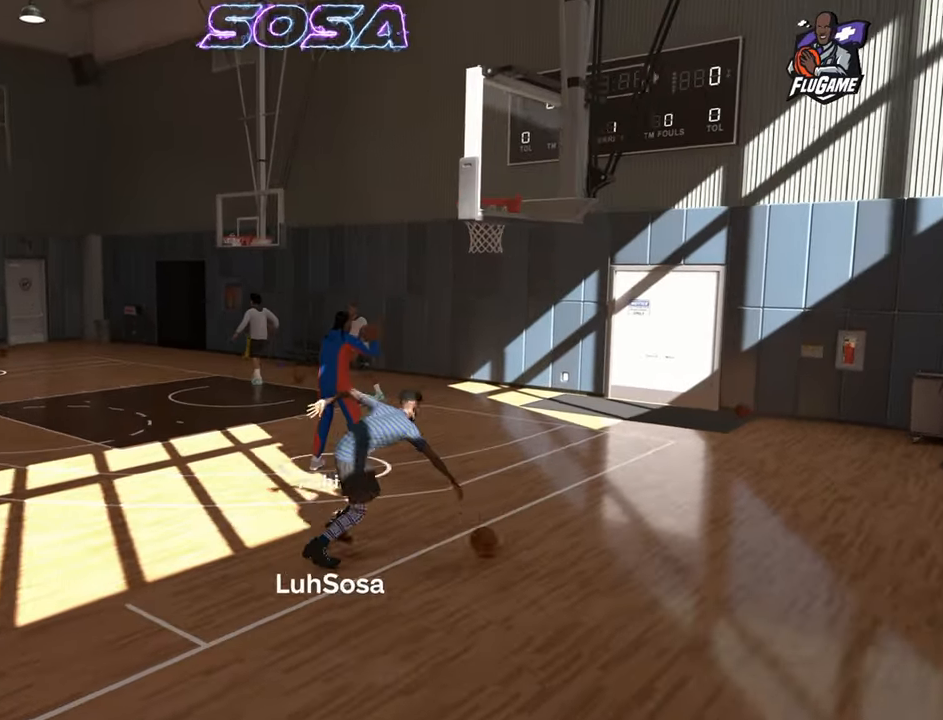
{"dt_ms": 500, "buttons": ["R2"], "left_stick": "up-left", "right_stick": "center", "events": [[67, "R2", "down"], [67, "right_stick", "left"], [117, "right_stick", "center"], [467, "left_stick", "up-left"]]}
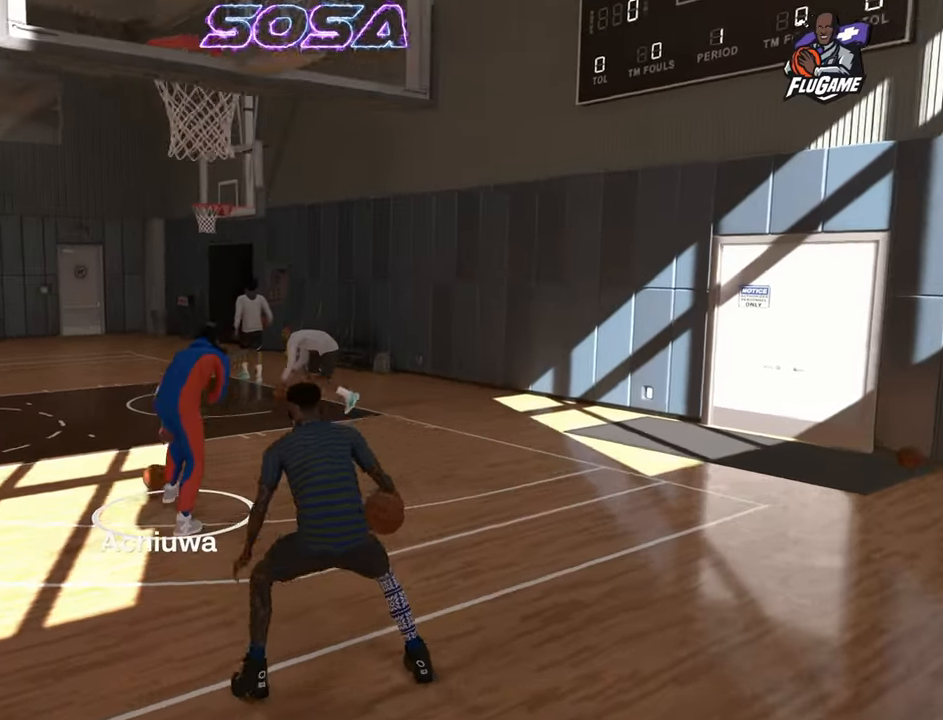
{"dt_ms": 500, "buttons": ["R2"], "left_stick": "left", "right_stick": "center", "events": [[117, "left_stick", "left"]]}
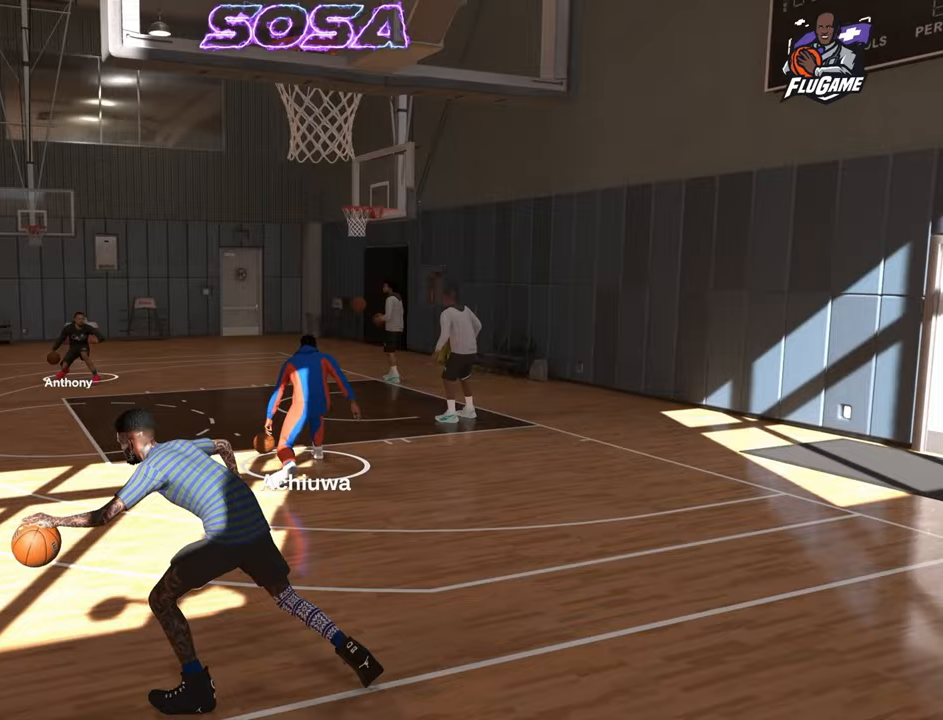
{"dt_ms": 500, "buttons": ["R2"], "left_stick": "left", "right_stick": "center", "events": []}
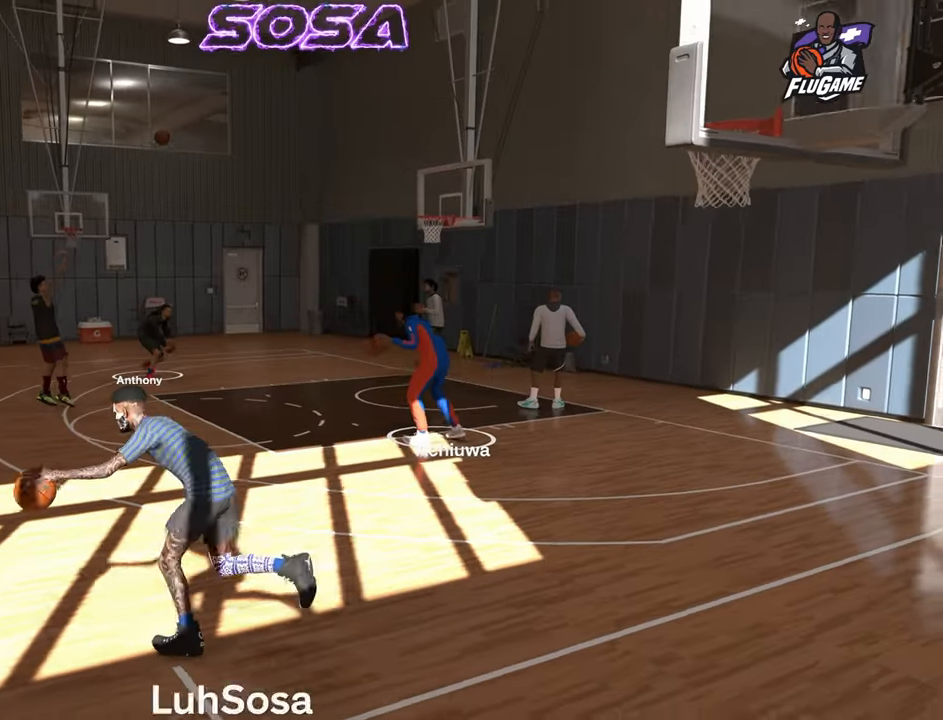
{"dt_ms": 500, "buttons": ["R2"], "left_stick": "left", "right_stick": "center", "events": []}
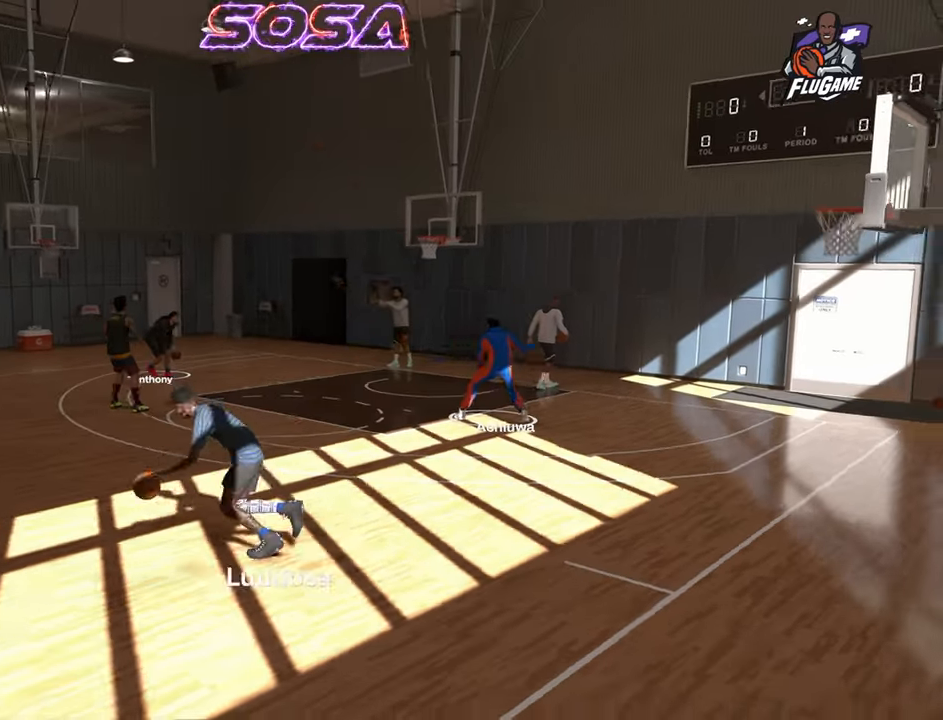
{"dt_ms": 500, "buttons": [], "left_stick": "center", "right_stick": "center", "events": [[83, "left_stick", "center"], [117, "R2", "up"], [250, "right_stick", "right"], [300, "right_stick", "center"]]}
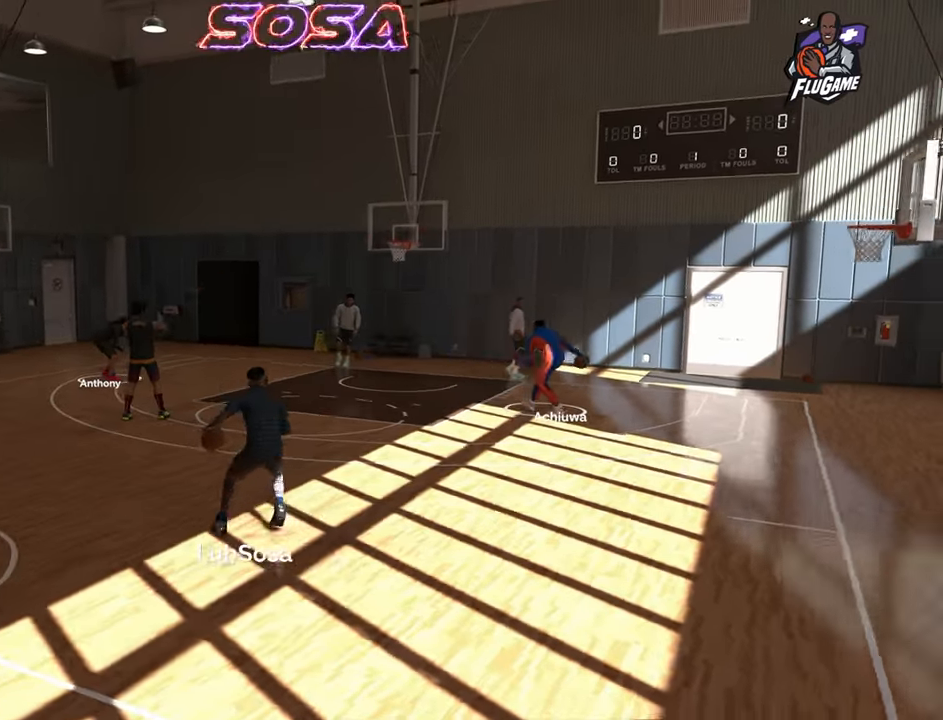
{"dt_ms": 500, "buttons": [], "left_stick": "center", "right_stick": "center", "events": []}